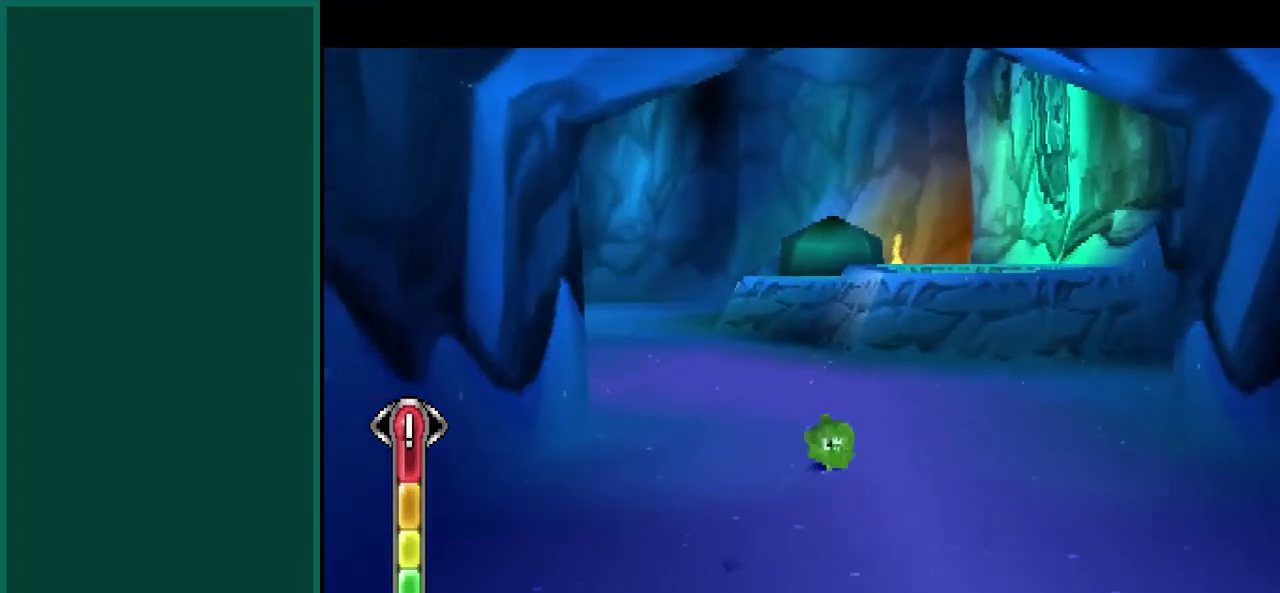
Gameplay with a controller (PlayStation layout); each line is a JSON object with the inputs held at the frame after it. "events" lists button and stick changes between this image and that frame as [ms after this image, input, new state], when the widget could be followed in between. This overlay highlights the sticks when they move; stick clicks (L3) are not distinguishable. Not read: CIRCLE CROSS L1 L3 R1 R3 SQUARE.
{"buttons": [], "left_stick": "up", "events": [[150, "L2", "down"], [467, "L2", "up"]]}
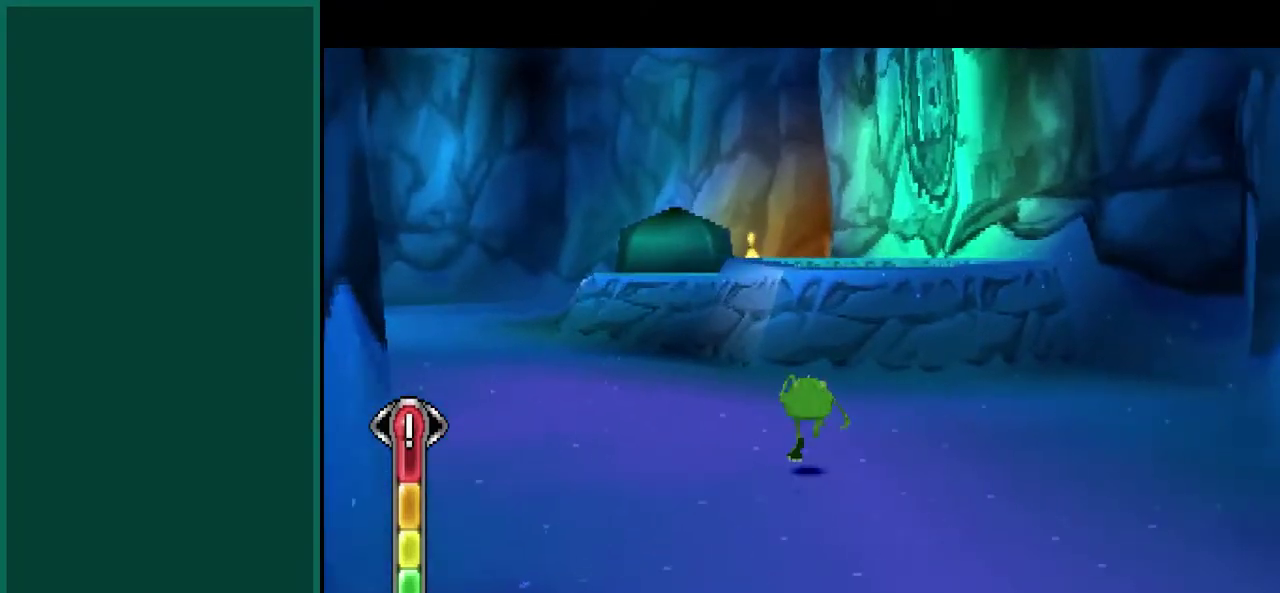
{"buttons": ["L2"], "left_stick": "up-left", "events": [[67, "left_stick", "up-left"], [283, "L2", "down"]]}
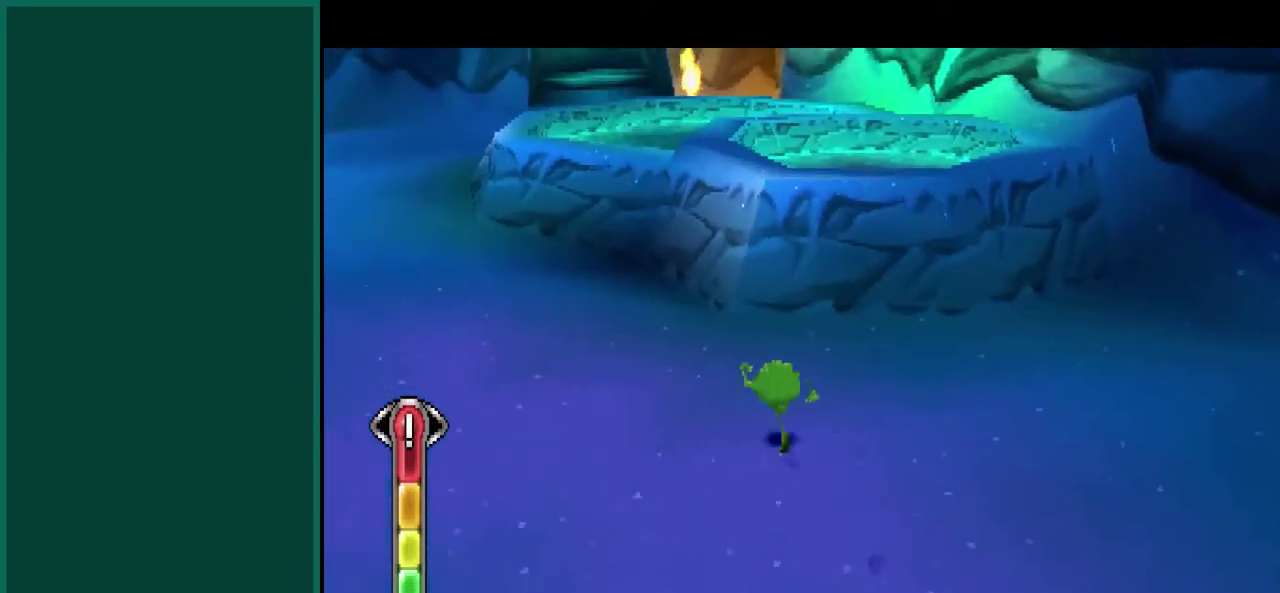
{"buttons": ["R2"], "left_stick": "up-left", "events": [[50, "left_stick", "left"], [100, "L2", "up"], [133, "R2", "down"], [317, "left_stick", "up-left"]]}
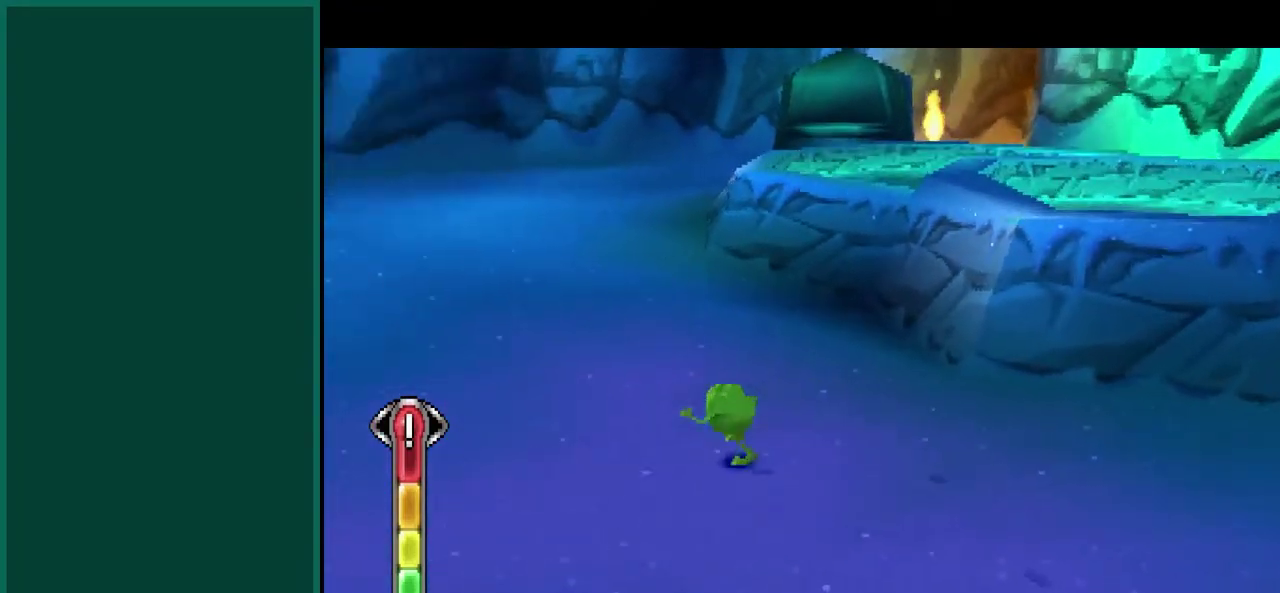
{"buttons": ["R2"], "left_stick": "center", "events": [[67, "left_stick", "center"]]}
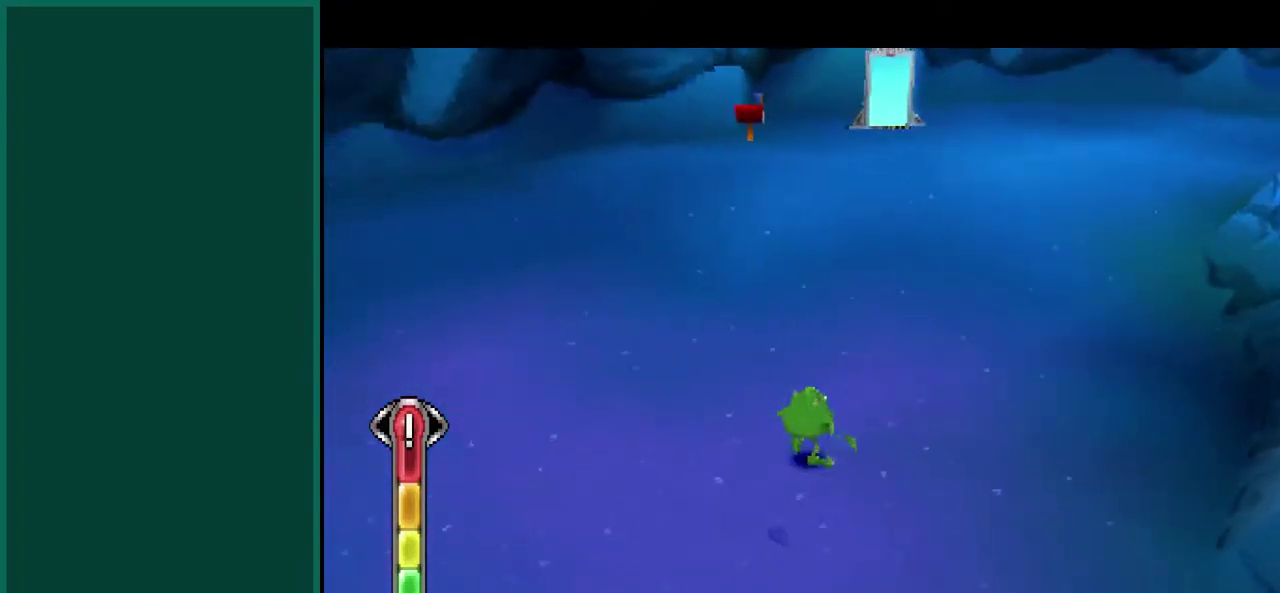
{"buttons": ["R2"], "left_stick": "left", "events": [[17, "R2", "up"], [50, "left_stick", "left"], [300, "R2", "down"]]}
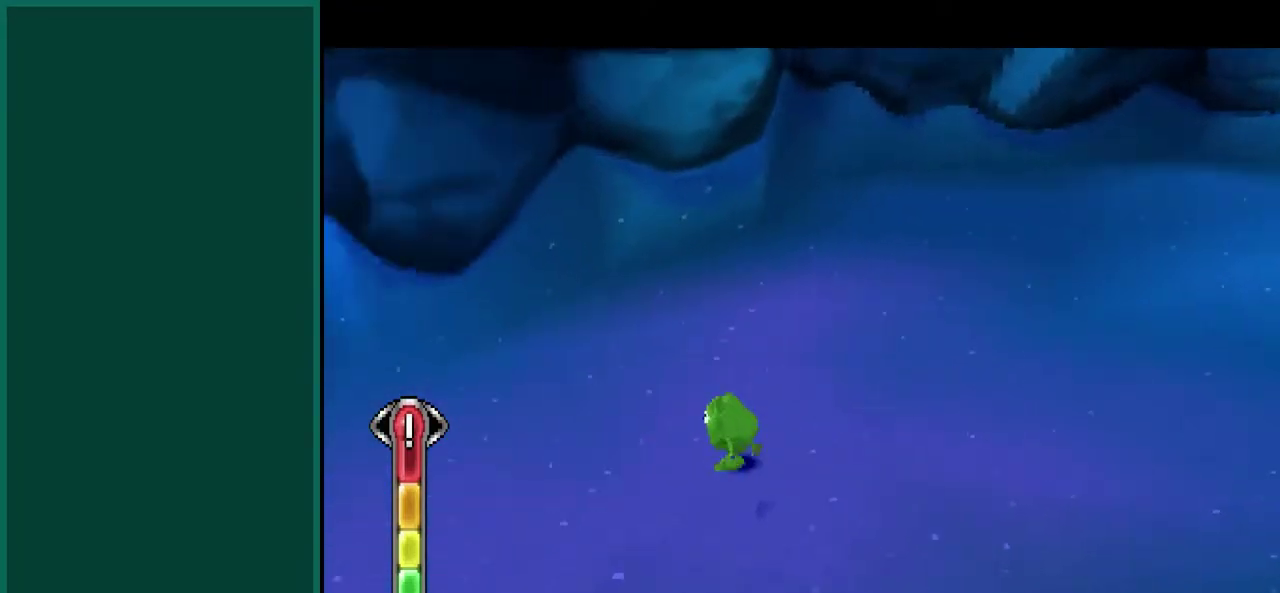
{"buttons": [], "left_stick": "up", "events": [[233, "left_stick", "up-left"], [300, "R2", "up"], [467, "left_stick", "up"]]}
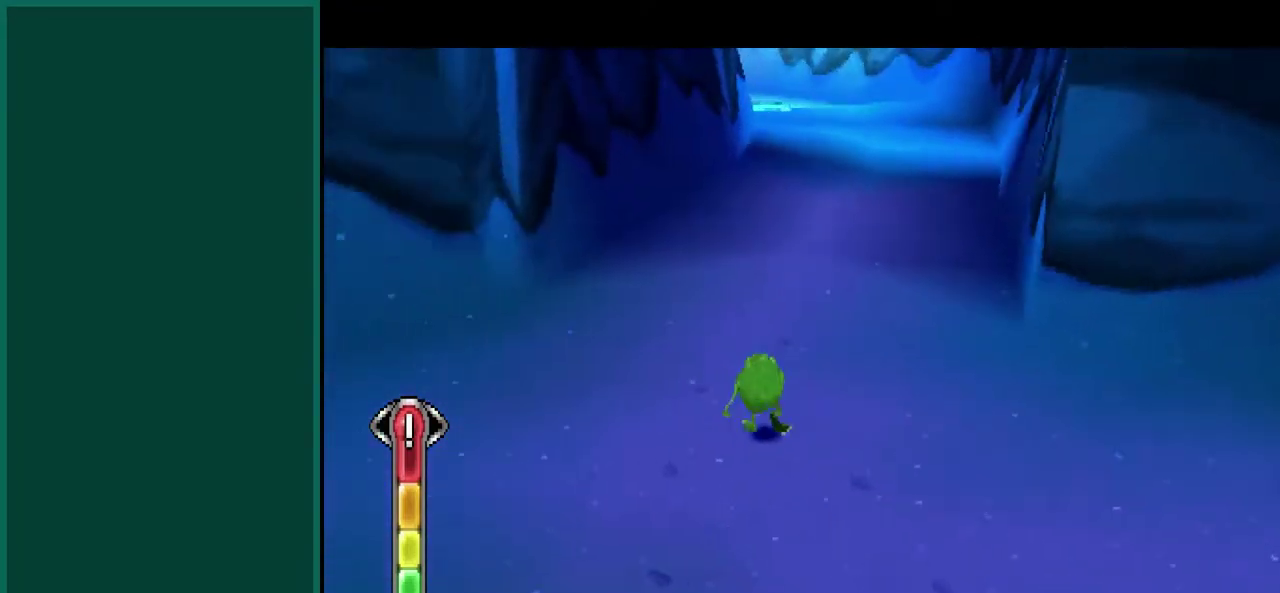
{"buttons": ["R2"], "left_stick": "left", "events": [[150, "left_stick", "up-left"], [283, "left_stick", "left"], [467, "R2", "down"]]}
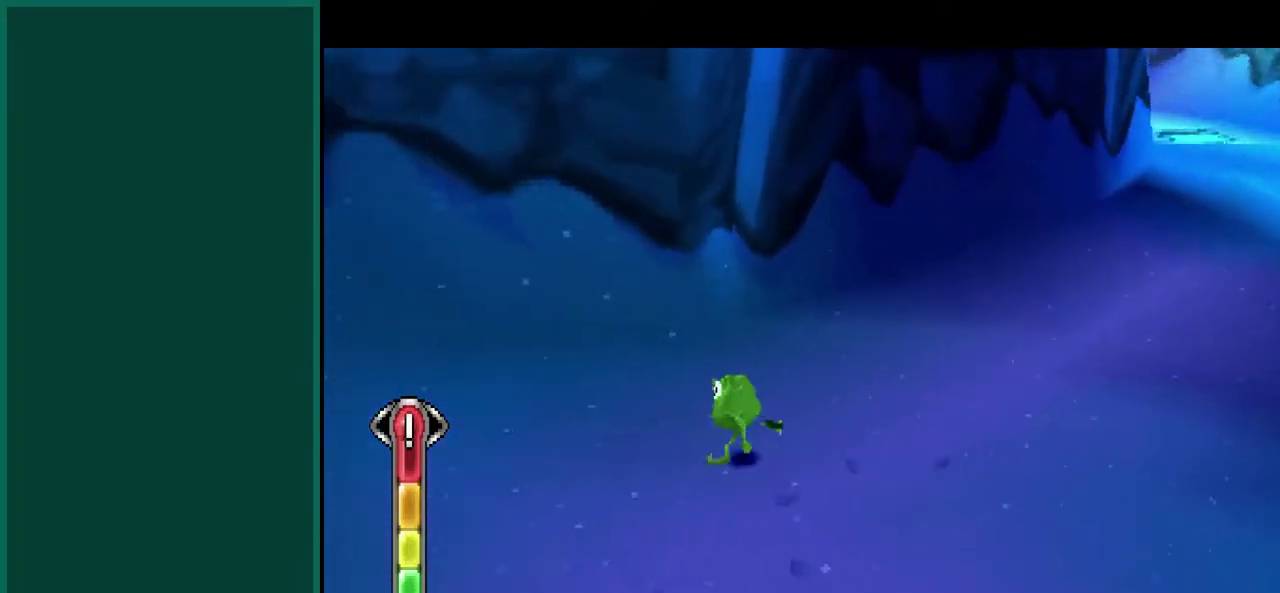
{"buttons": [], "left_stick": "up-left", "events": [[217, "R2", "up"], [450, "left_stick", "up-left"]]}
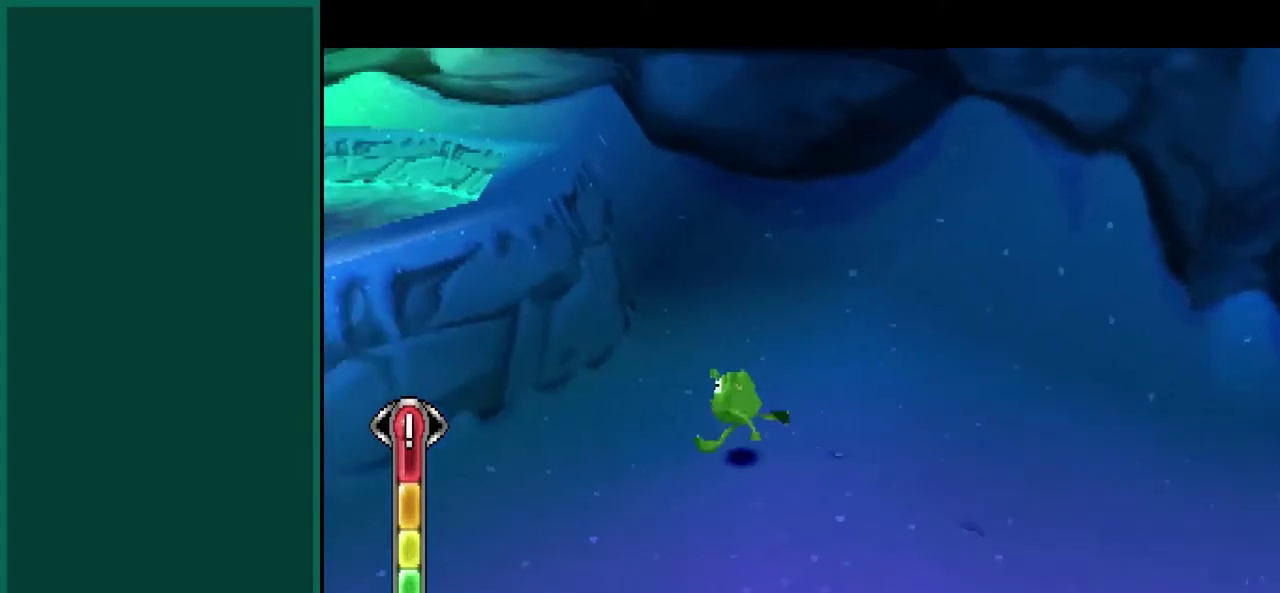
{"buttons": [], "left_stick": "up-left", "events": []}
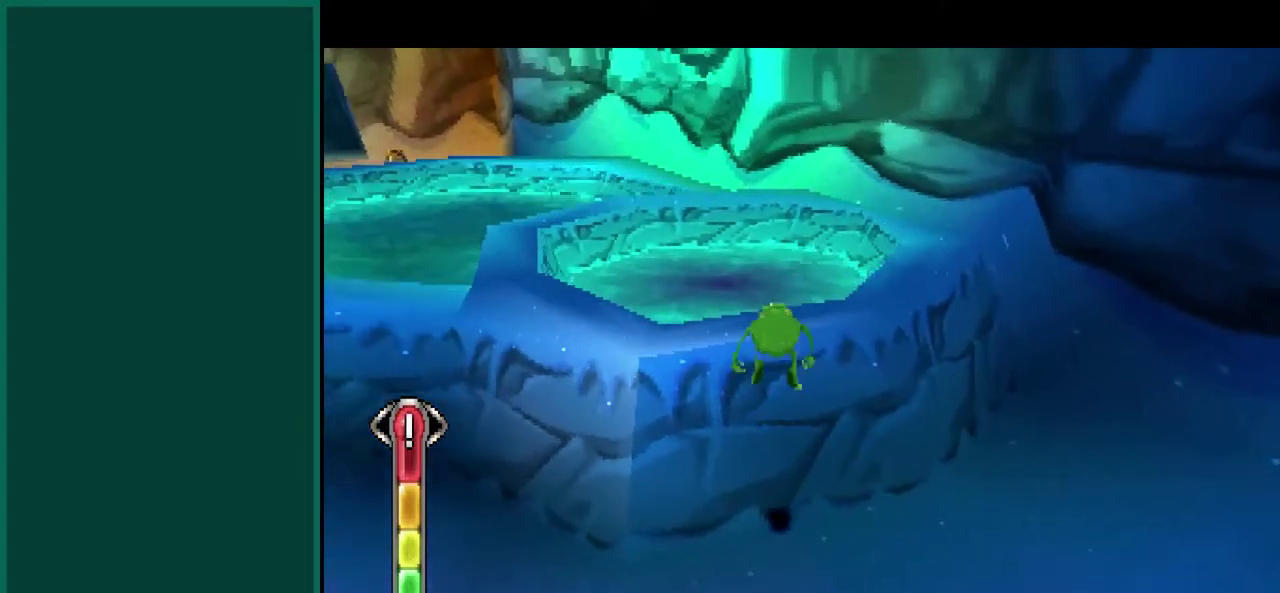
{"buttons": [], "left_stick": "up-left", "events": []}
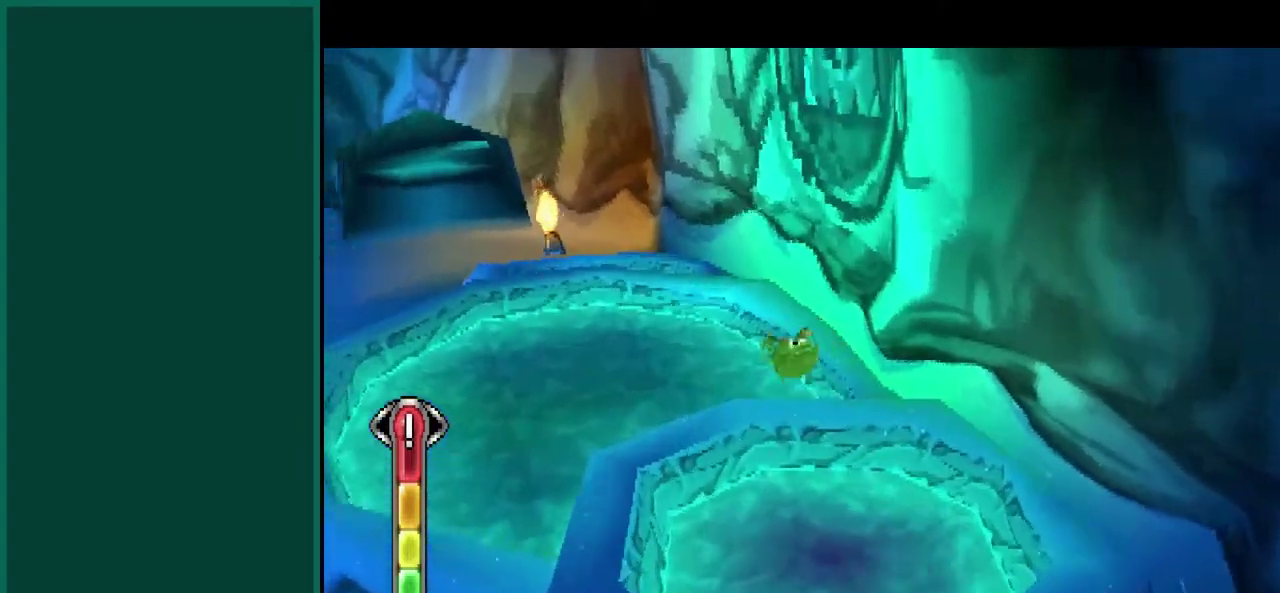
{"buttons": [], "left_stick": "up-left", "events": []}
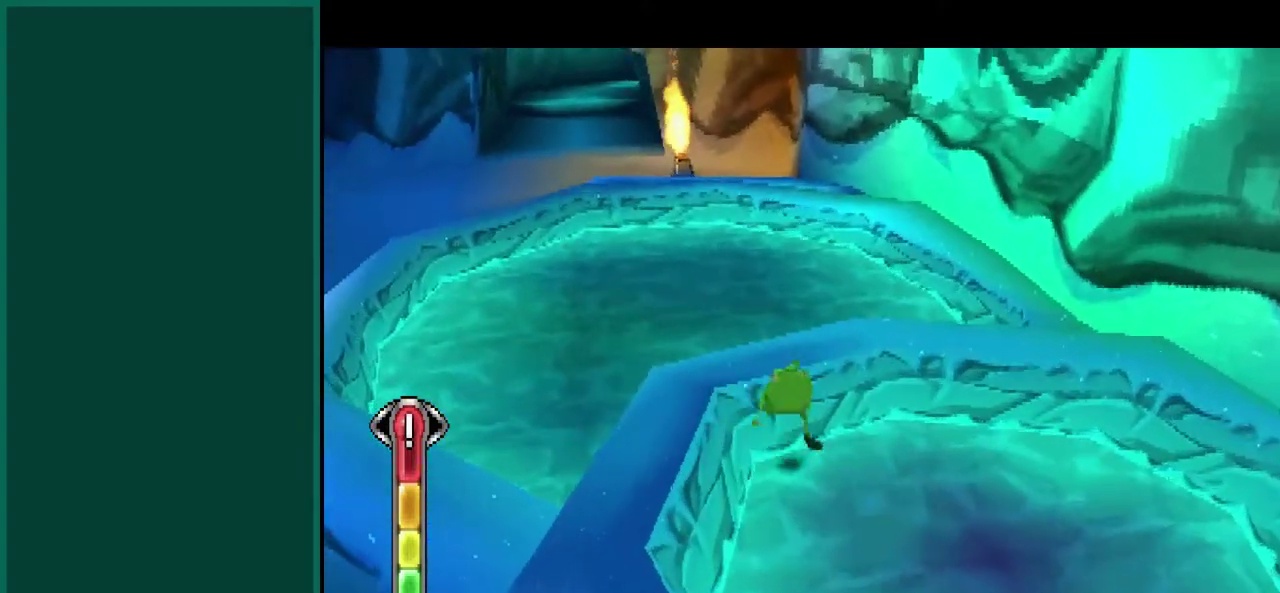
{"buttons": [], "left_stick": "up-left", "events": []}
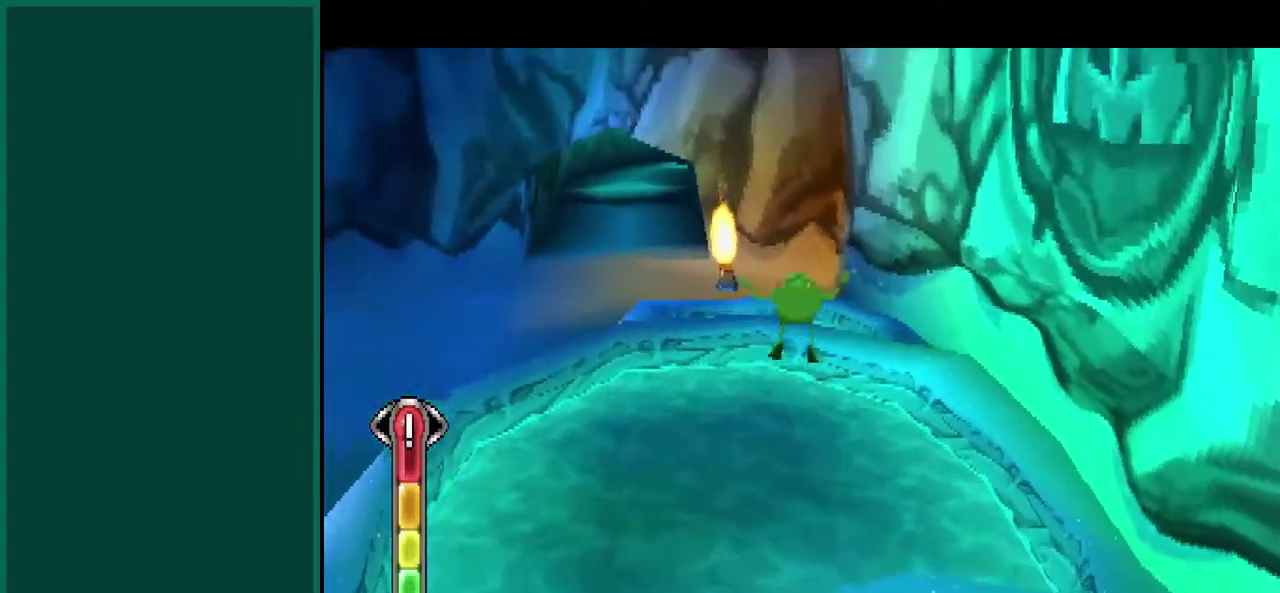
{"buttons": ["R2"], "left_stick": "up-left", "events": [[167, "R2", "down"]]}
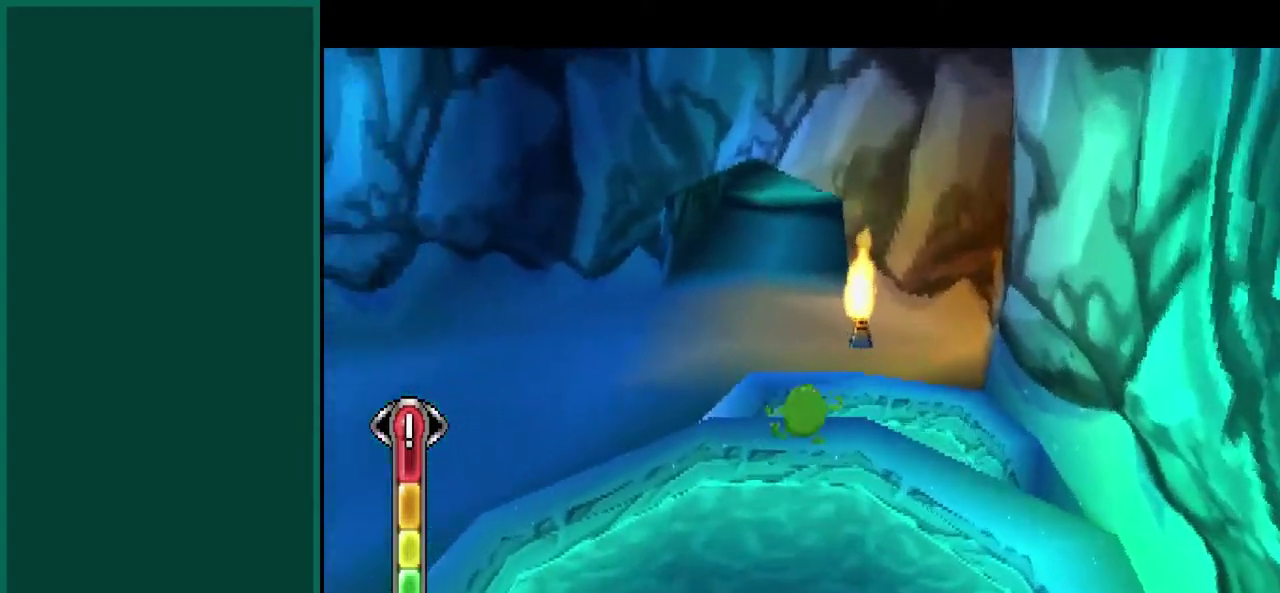
{"buttons": ["L2"], "left_stick": "up", "events": [[67, "R2", "up"], [117, "left_stick", "up"], [433, "L2", "down"]]}
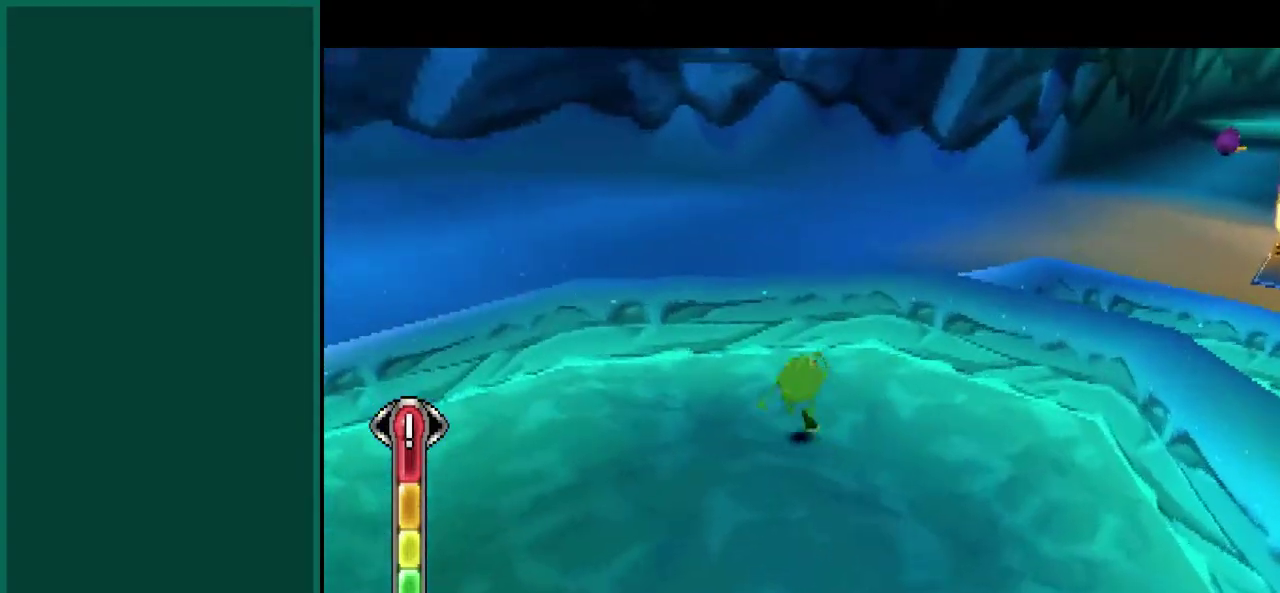
{"buttons": [], "left_stick": "up-right", "events": [[200, "left_stick", "up-right"], [467, "L2", "up"]]}
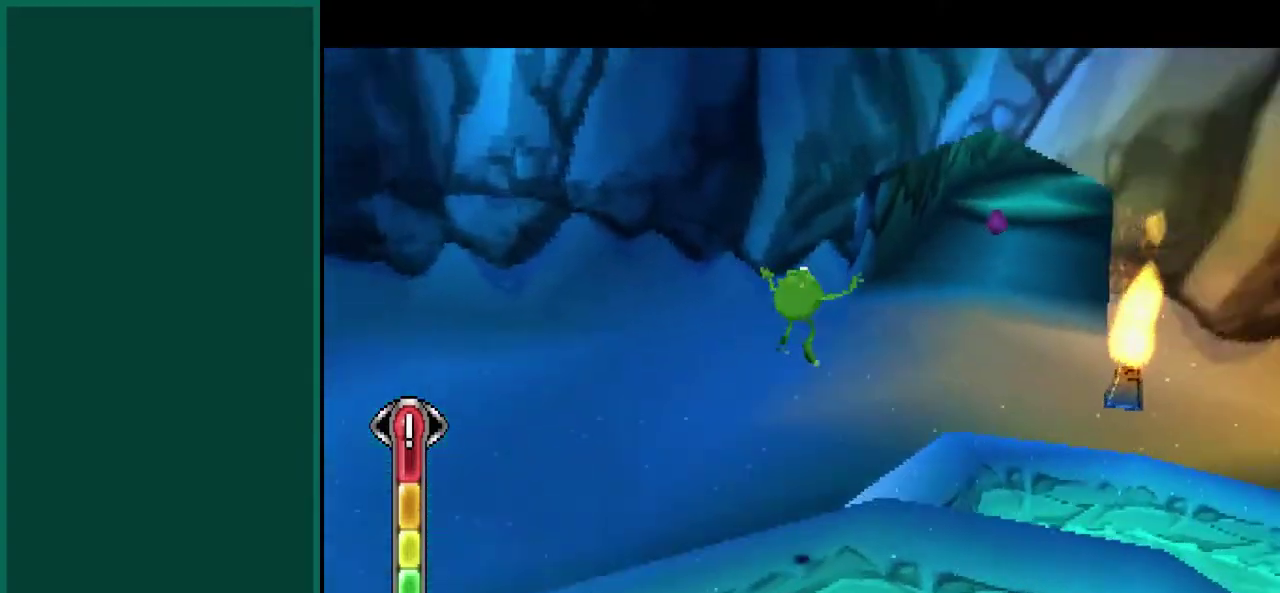
{"buttons": [], "left_stick": "up", "events": [[167, "left_stick", "up"]]}
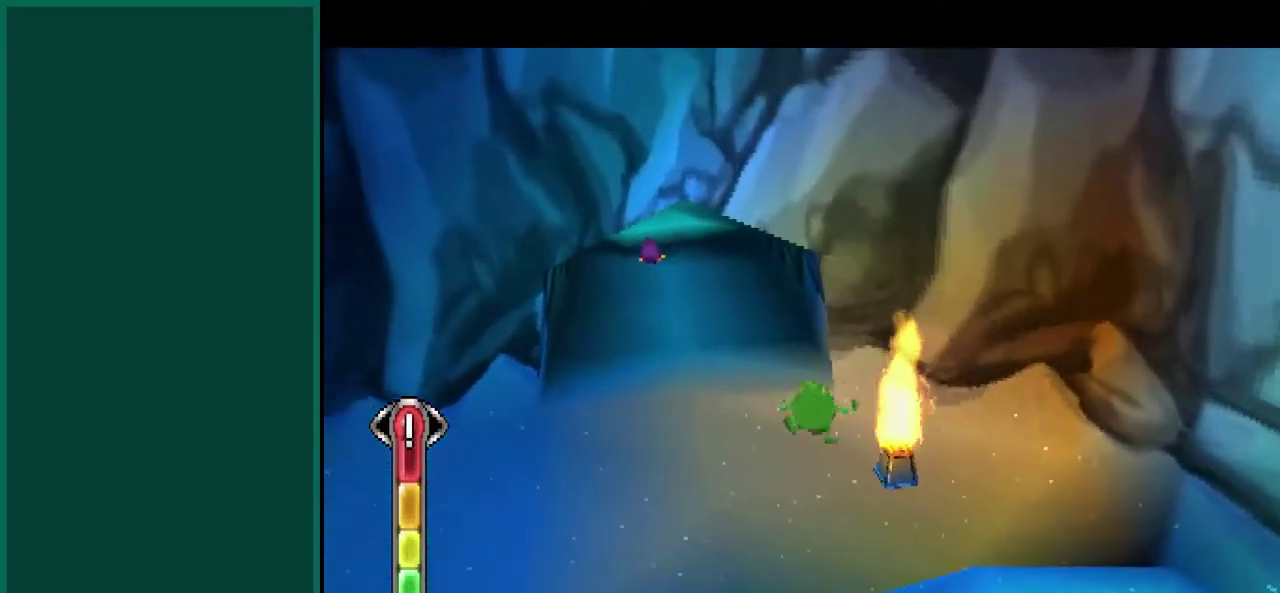
{"buttons": [], "left_stick": "up-left", "events": [[117, "left_stick", "up-left"]]}
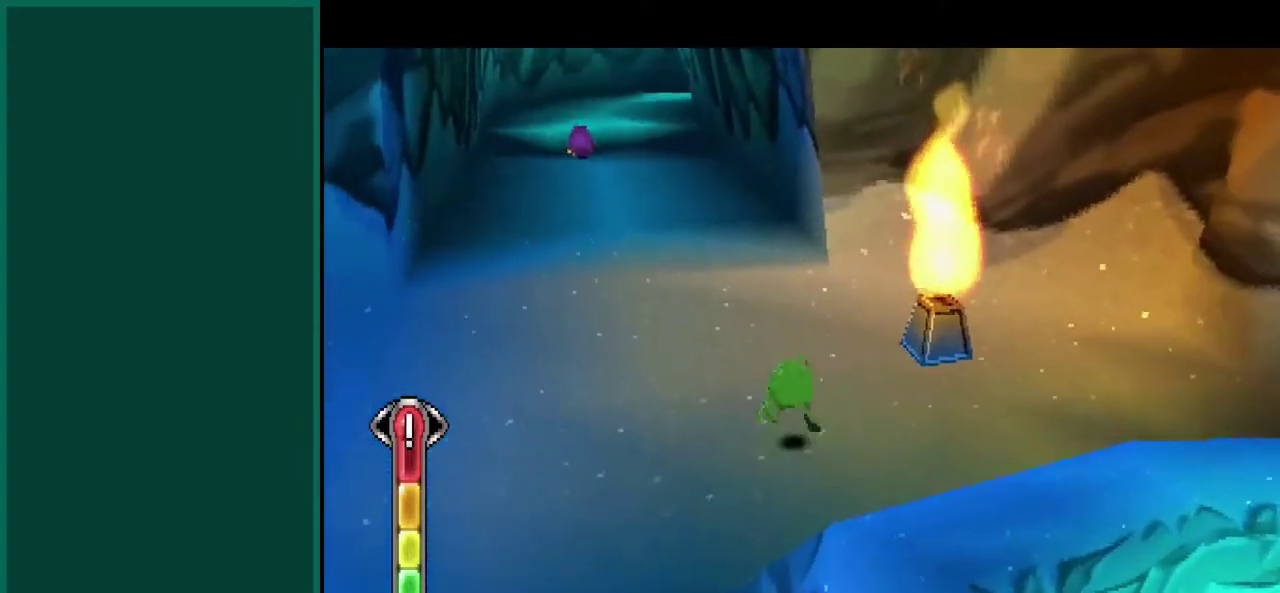
{"buttons": [], "left_stick": "up-left", "events": []}
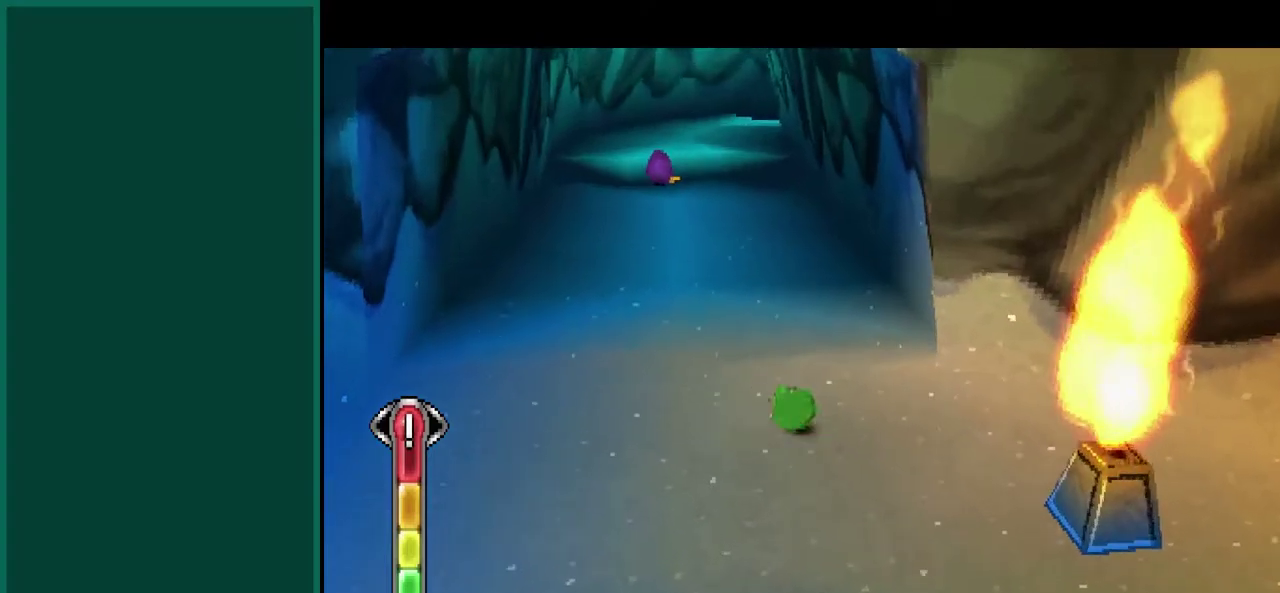
{"buttons": [], "left_stick": "up", "events": [[33, "left_stick", "up"]]}
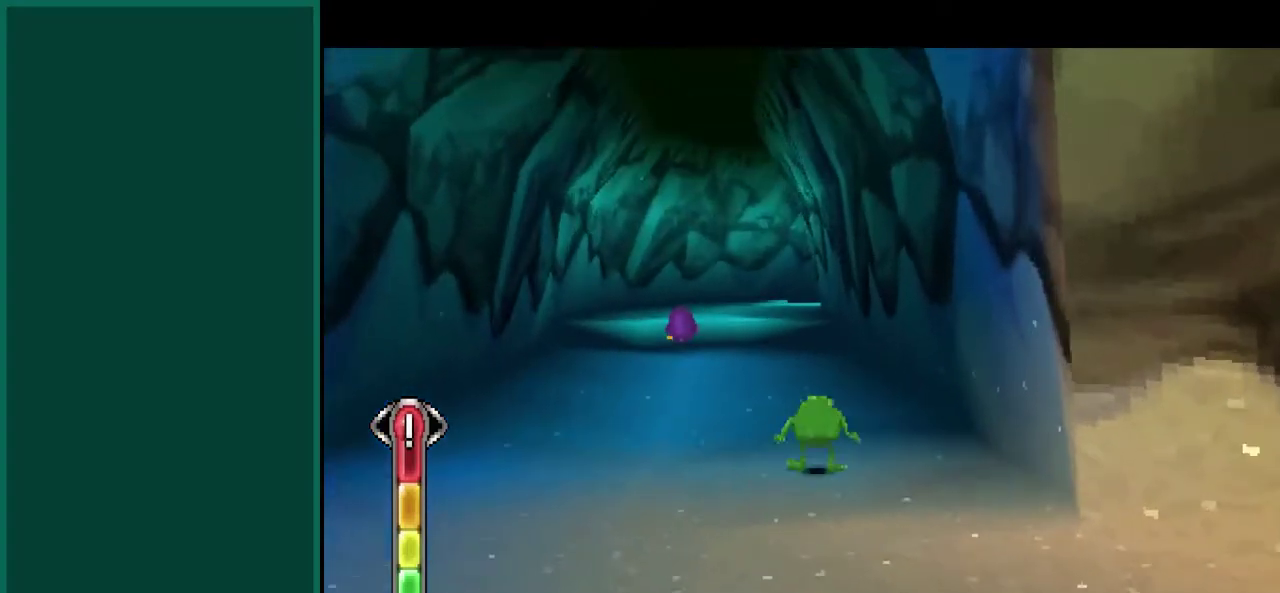
{"buttons": [], "left_stick": "up", "events": []}
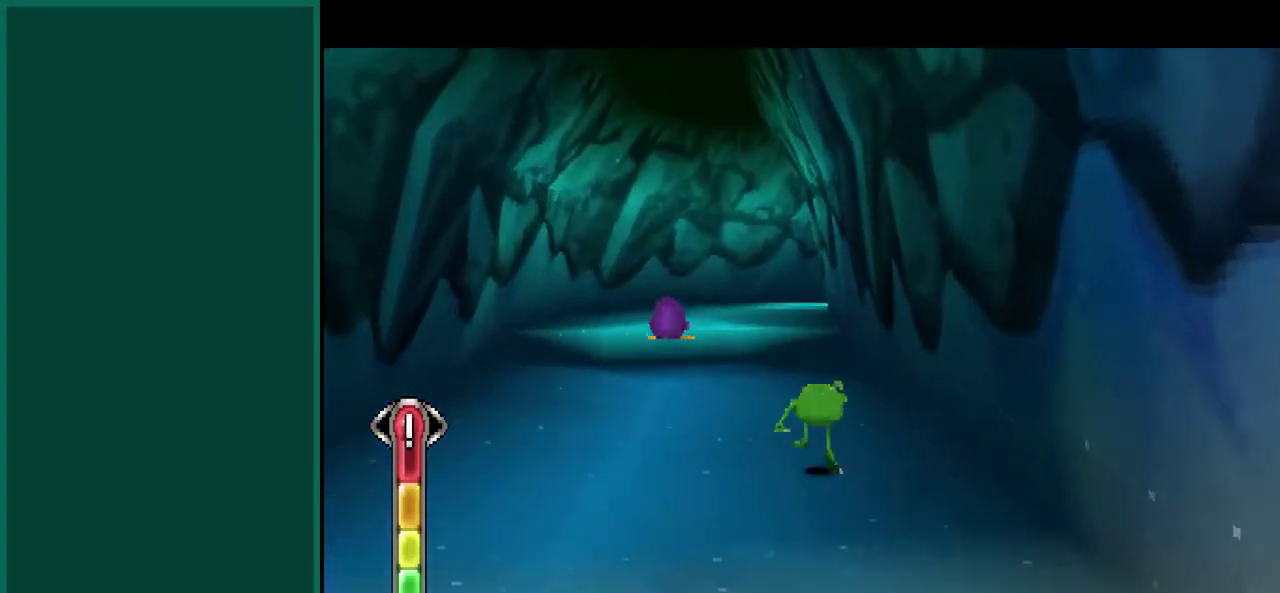
{"buttons": [], "left_stick": "up", "events": []}
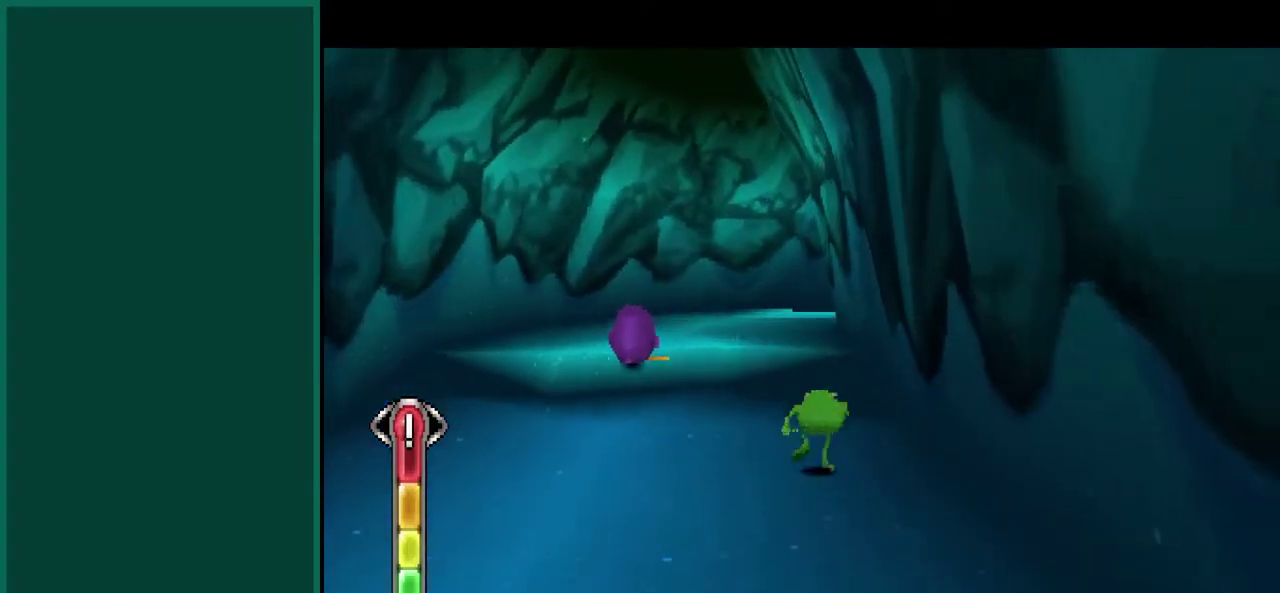
{"buttons": [], "left_stick": "up-left", "events": [[450, "left_stick", "up-left"]]}
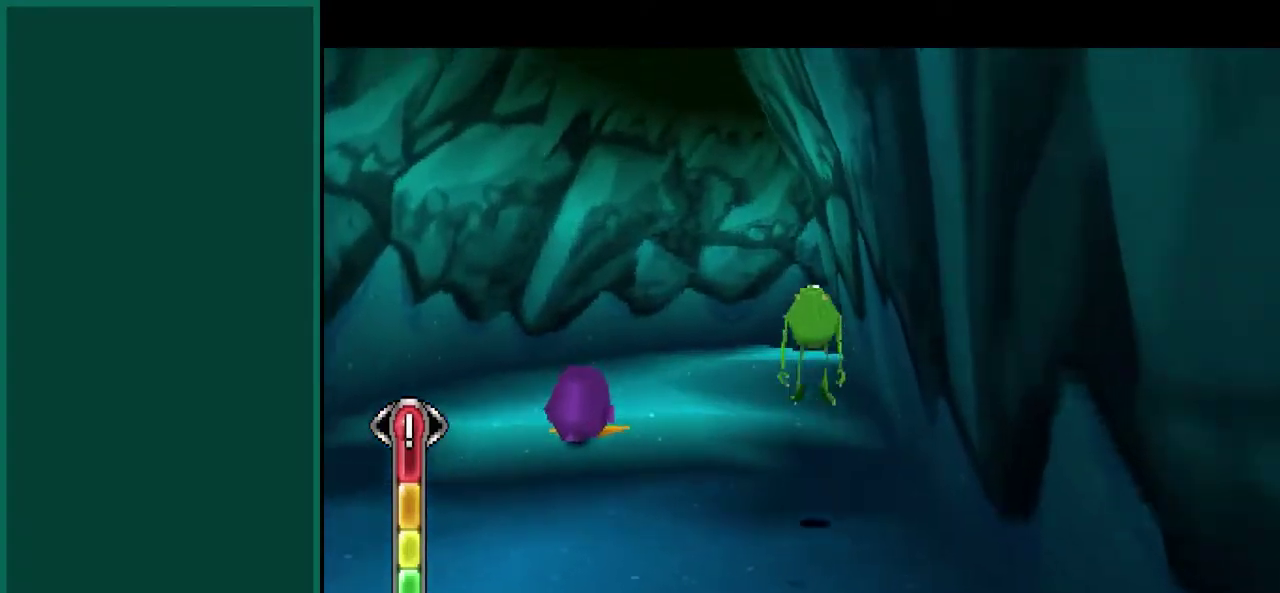
{"buttons": [], "left_stick": "up-left", "events": []}
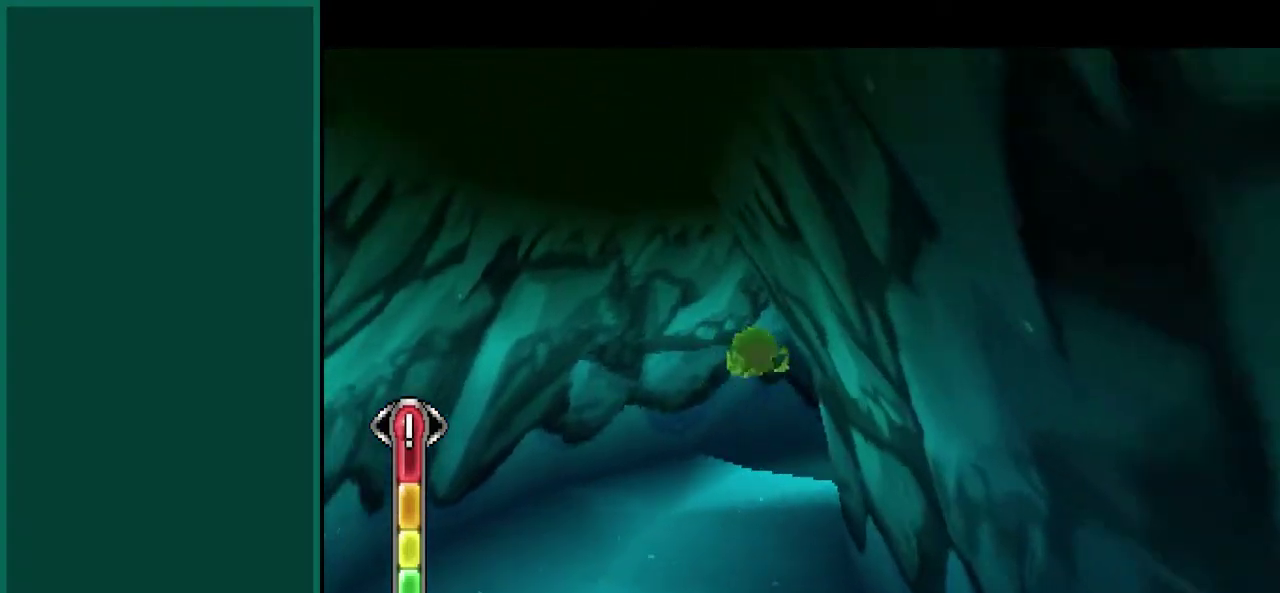
{"buttons": [], "left_stick": "up", "events": [[267, "left_stick", "up"]]}
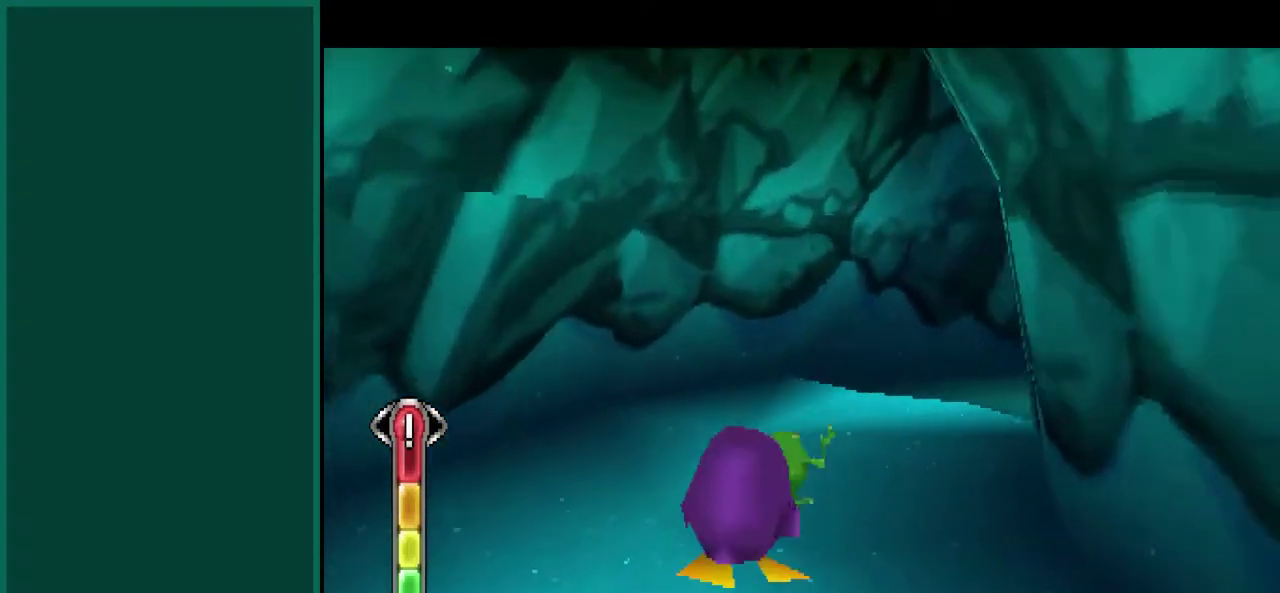
{"buttons": [], "left_stick": "up-right", "events": [[217, "left_stick", "up-right"]]}
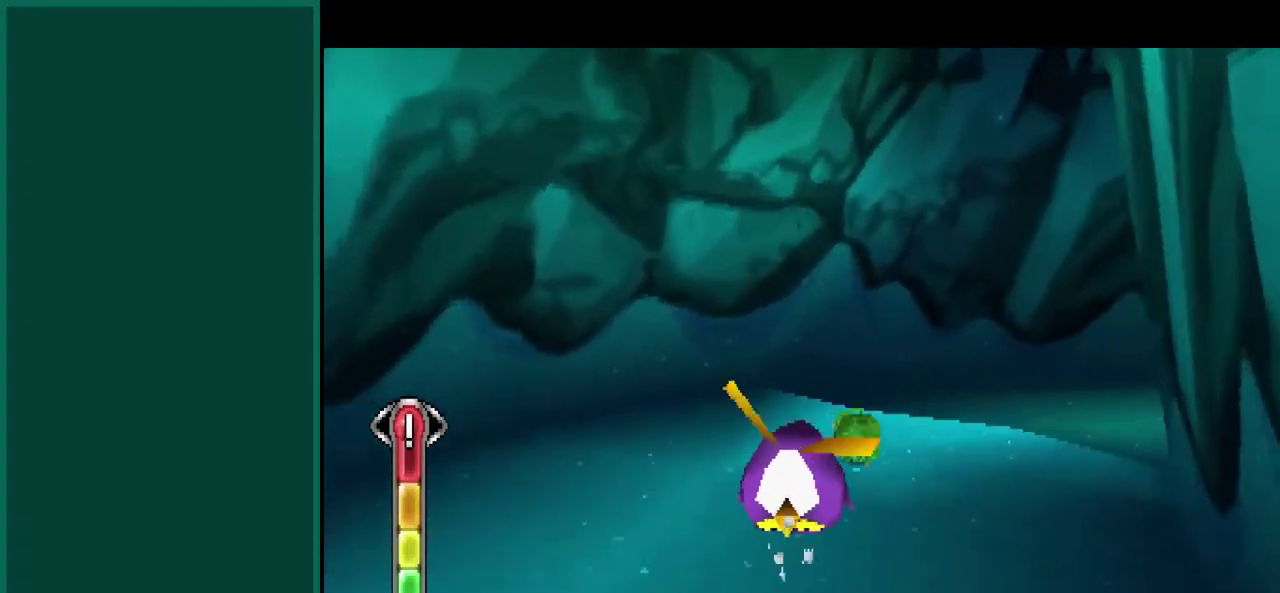
{"buttons": [], "left_stick": "up-right", "events": []}
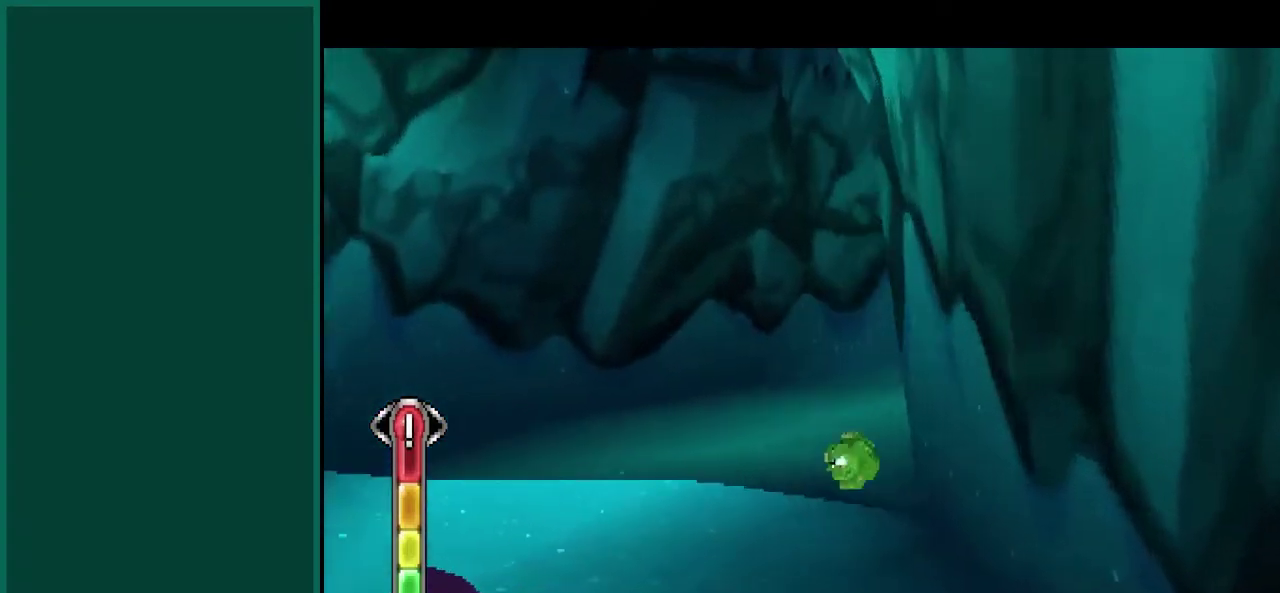
{"buttons": ["L2"], "left_stick": "up-left", "events": [[67, "left_stick", "up"], [417, "L2", "down"], [433, "left_stick", "up-left"]]}